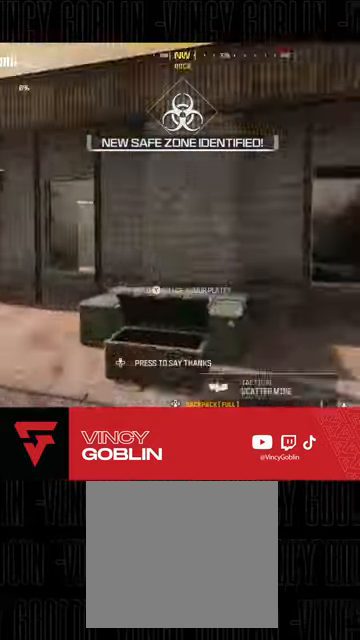
Gameplay with a controller (PlayStation layout); each line is a JSON object with the inputs held at the frame after it. "events" lists button and stick changes between this image and that frame as [ms after this image, input, new state], when the widget could be followed in between. Not read: R2.
{"buttons": [], "left_stick": "up-left", "right_stick": "left", "events": [[67, "L1", "down"], [167, "right_stick", "center"], [200, "L1", "up"], [467, "right_stick", "left"], [500, "left_stick", "up-left"]]}
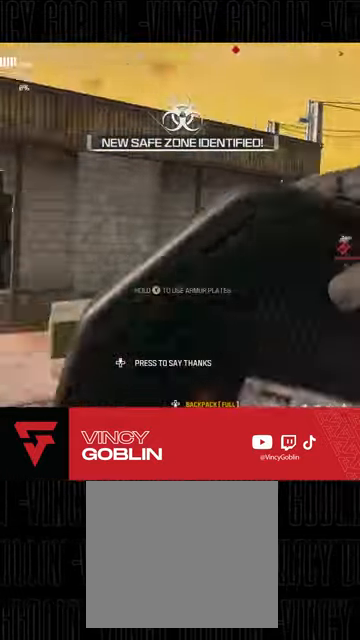
{"buttons": [], "left_stick": "up", "right_stick": "right", "events": [[100, "L3", "down"], [200, "right_stick", "center"], [333, "L3", "up"], [333, "left_stick", "up"], [367, "right_stick", "right"]]}
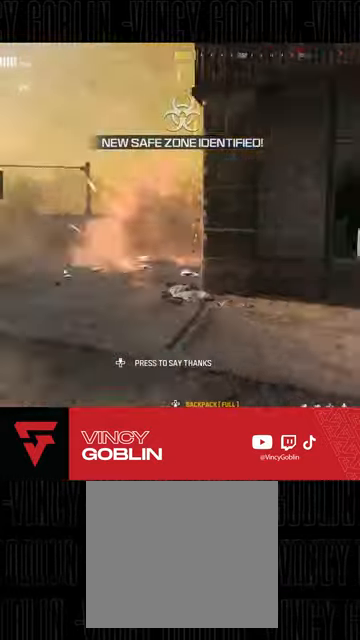
{"buttons": ["L3"], "left_stick": "up", "right_stick": "right", "events": [[67, "right_stick", "center"], [200, "right_stick", "right"], [233, "left_stick", "up-right"], [400, "left_stick", "up"], [500, "L3", "down"]]}
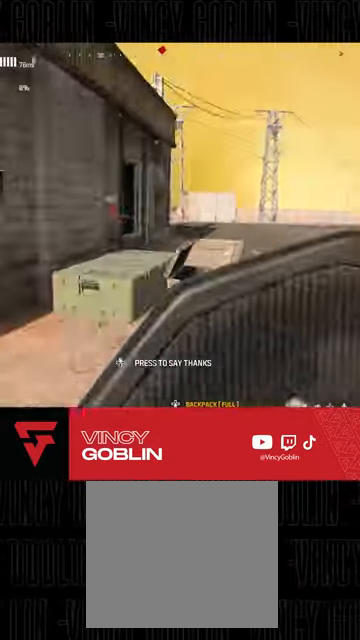
{"buttons": [], "left_stick": "up", "right_stick": "center", "events": [[100, "L3", "up"], [333, "L3", "down"], [467, "L3", "up"], [467, "right_stick", "center"]]}
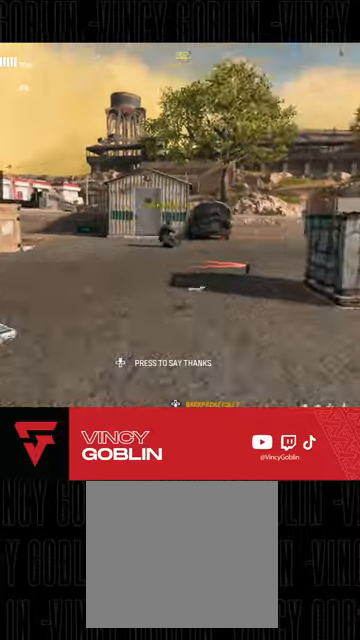
{"buttons": ["L3"], "left_stick": "up", "right_stick": "left", "events": [[33, "L3", "down"], [133, "L3", "up"], [467, "L3", "down"], [500, "right_stick", "left"]]}
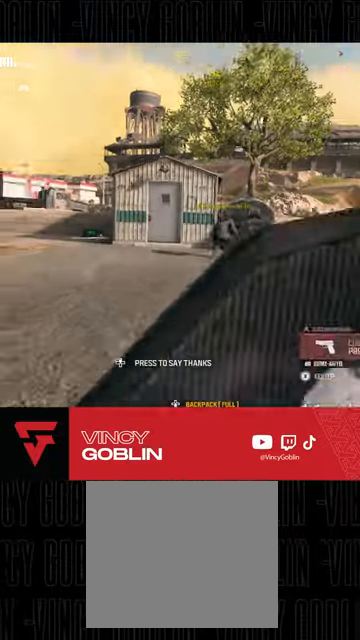
{"buttons": ["L3", "R3"], "left_stick": "up", "right_stick": "center", "events": [[33, "L3", "up"], [100, "right_stick", "center"], [133, "L3", "down"], [233, "L3", "up"], [300, "right_stick", "right"], [333, "L3", "down"], [400, "right_stick", "center"], [433, "L3", "up"], [467, "R3", "down"], [500, "L3", "down"]]}
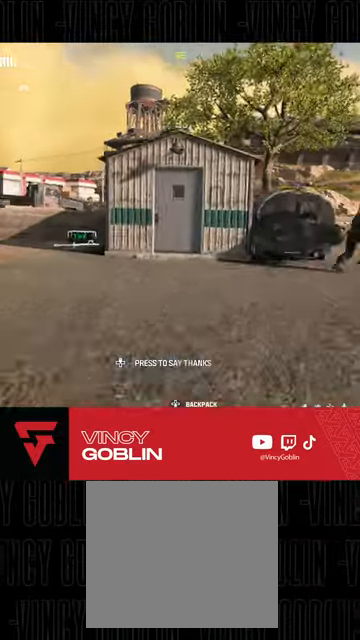
{"buttons": ["L3"], "left_stick": "up", "right_stick": "down-right", "events": [[167, "L3", "up"], [200, "R3", "up"], [233, "L3", "down"], [367, "L3", "up"], [433, "L3", "down"], [467, "right_stick", "down-right"]]}
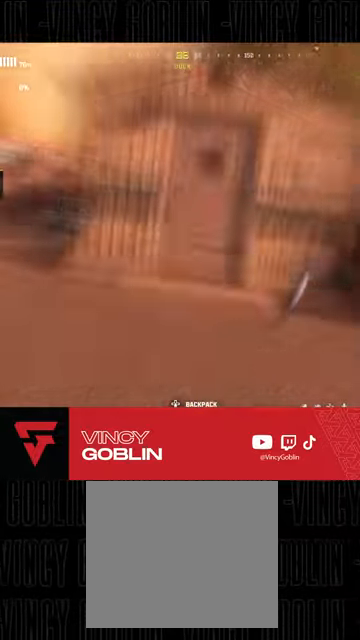
{"buttons": ["L3"], "left_stick": "up-left", "right_stick": "center", "events": [[33, "L3", "up"], [100, "L3", "down"], [133, "right_stick", "center"], [200, "L3", "up"], [233, "right_stick", "left"], [300, "L3", "down"], [367, "right_stick", "center"], [400, "L3", "up"], [500, "L3", "down"], [500, "left_stick", "up-left"]]}
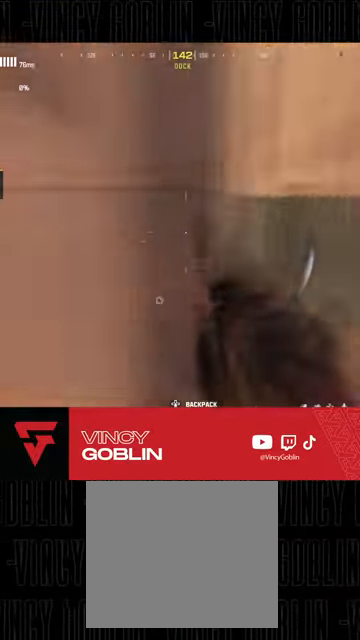
{"buttons": [], "left_stick": "up-right", "right_stick": "right", "events": [[67, "TRIANGLE", "down"], [233, "L3", "up"], [333, "TRIANGLE", "up"], [467, "left_stick", "up-right"], [500, "right_stick", "right"]]}
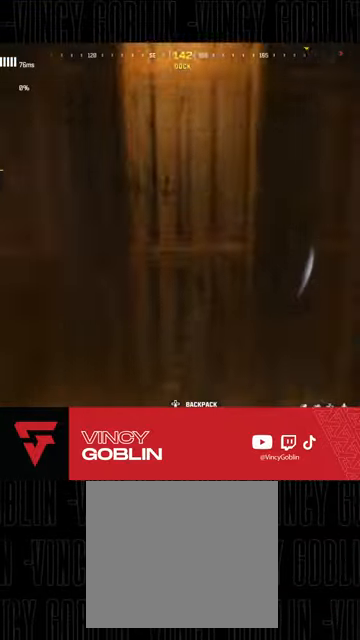
{"buttons": [], "left_stick": "up-right", "right_stick": "center", "events": [[133, "left_stick", "down-right"], [367, "left_stick", "center"], [367, "right_stick", "center"], [467, "left_stick", "up-right"]]}
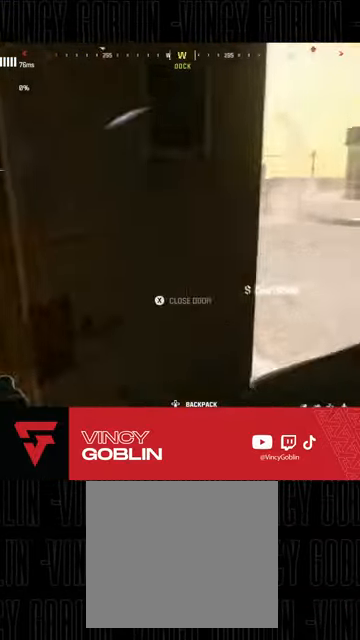
{"buttons": ["SQUARE"], "left_stick": "left", "right_stick": "center", "events": [[33, "left_stick", "up"], [67, "right_stick", "up-right"], [200, "right_stick", "center"], [233, "left_stick", "left"], [300, "left_stick", "down"], [433, "left_stick", "left"], [500, "SQUARE", "down"]]}
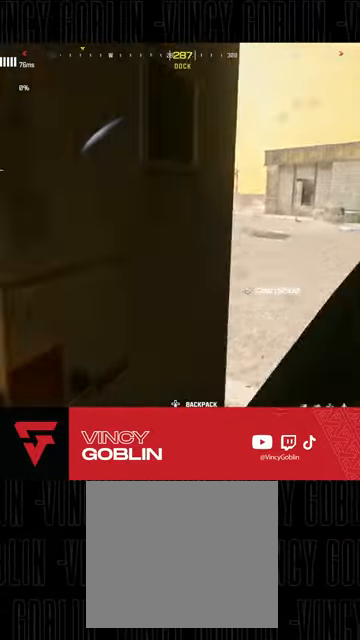
{"buttons": [], "left_stick": "down-left", "right_stick": "center", "events": [[67, "left_stick", "center"], [133, "SQUARE", "up"], [300, "right_stick", "right"], [333, "left_stick", "down-left"], [467, "right_stick", "center"]]}
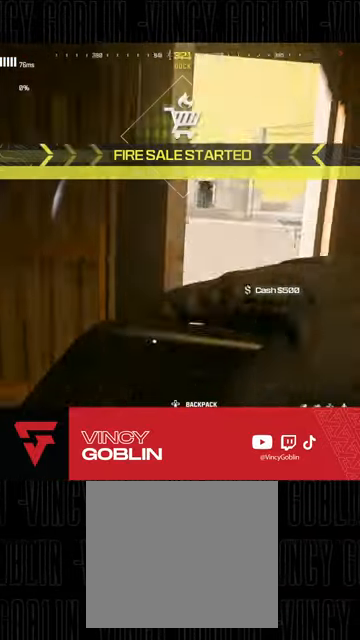
{"buttons": [], "left_stick": "up", "right_stick": "center", "events": [[67, "left_stick", "center"], [367, "right_stick", "right"], [400, "left_stick", "up"], [467, "right_stick", "center"]]}
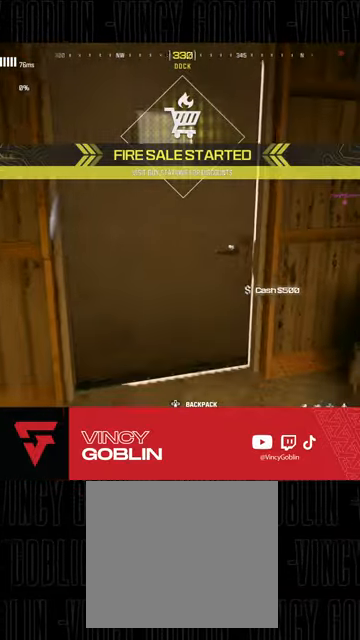
{"buttons": [], "left_stick": "up", "right_stick": "center", "events": []}
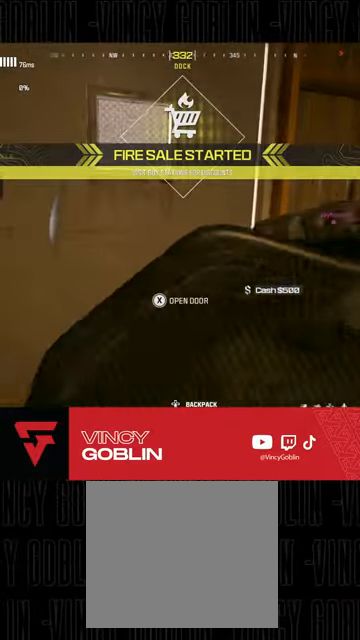
{"buttons": [], "left_stick": "center", "right_stick": "center", "events": [[167, "right_stick", "up"], [333, "left_stick", "center"], [400, "right_stick", "center"]]}
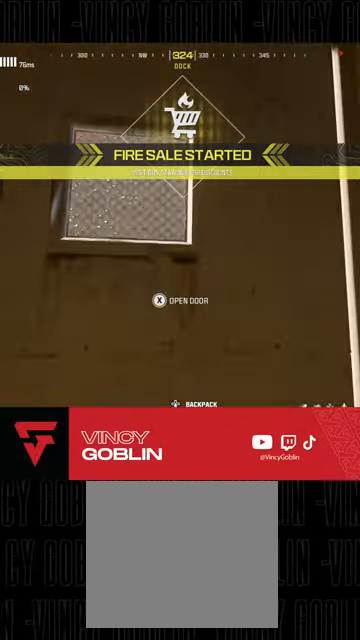
{"buttons": [], "left_stick": "center", "right_stick": "center", "events": []}
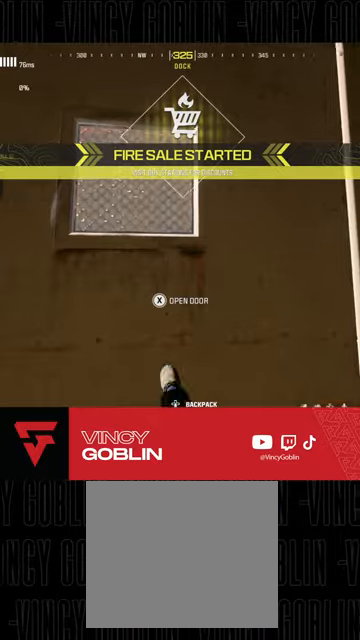
{"buttons": ["SQUARE"], "left_stick": "center", "right_stick": "center", "events": [[167, "SQUARE", "down"], [200, "left_stick", "down"], [367, "left_stick", "center"]]}
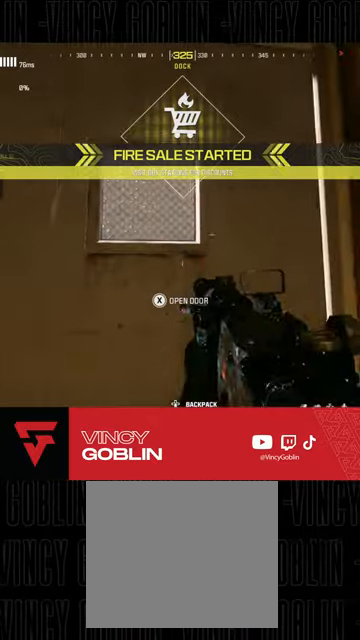
{"buttons": [], "left_stick": "up", "right_stick": "center", "events": [[33, "left_stick", "left"], [67, "SQUARE", "up"], [100, "left_stick", "center"], [200, "left_stick", "left"], [300, "left_stick", "up"]]}
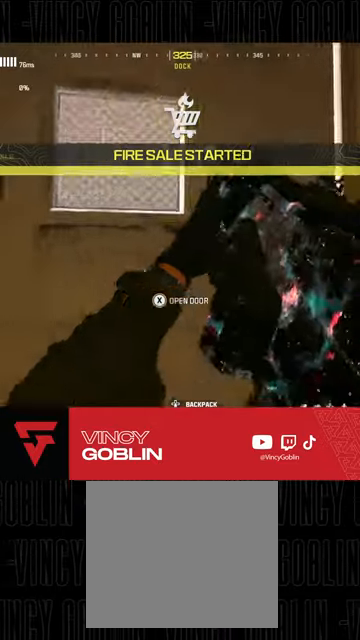
{"buttons": [], "left_stick": "down-left", "right_stick": "center", "events": [[167, "left_stick", "center"], [167, "right_stick", "down-right"], [267, "left_stick", "down-left"], [267, "right_stick", "center"]]}
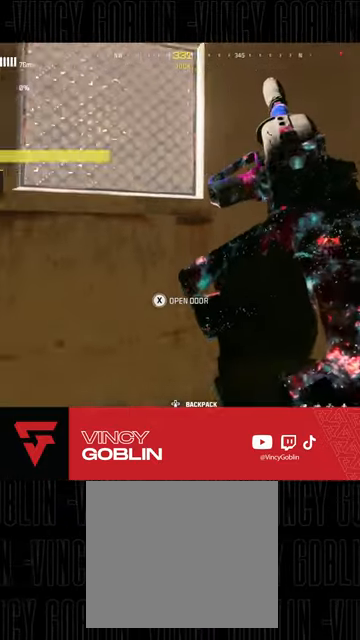
{"buttons": [], "left_stick": "center", "right_stick": "center", "events": [[67, "left_stick", "center"]]}
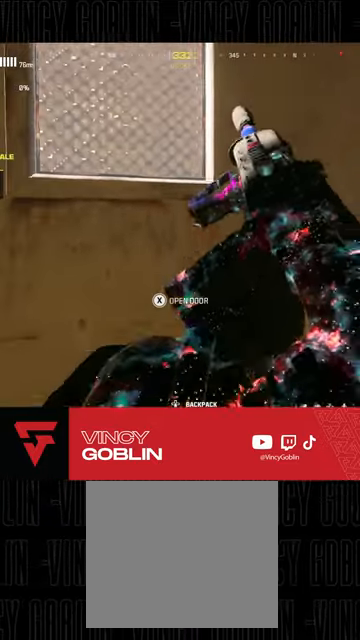
{"buttons": [], "left_stick": "up", "right_stick": "center", "events": [[233, "left_stick", "up"], [300, "L3", "down"], [333, "right_stick", "left"], [400, "right_stick", "center"], [433, "L3", "up"]]}
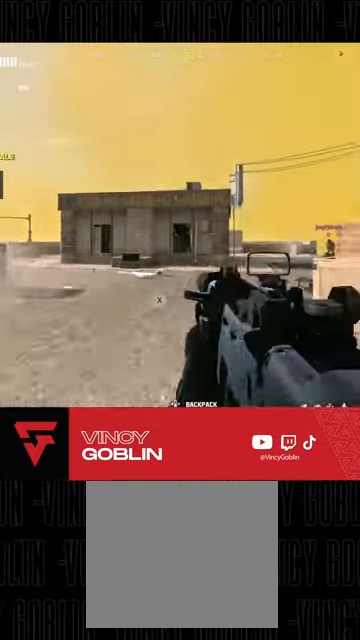
{"buttons": [], "left_stick": "center", "right_stick": "center", "events": [[67, "left_stick", "down-left"], [167, "left_stick", "down"], [500, "left_stick", "center"]]}
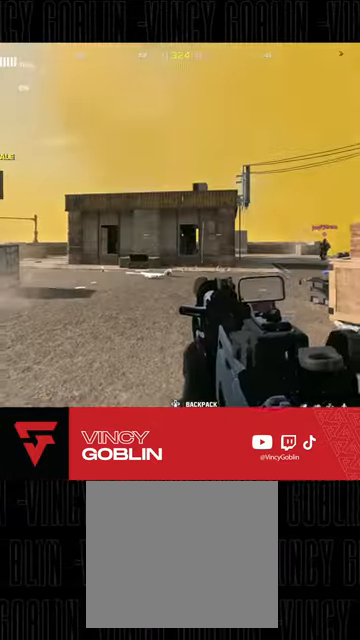
{"buttons": [], "left_stick": "up-left", "right_stick": "right", "events": [[100, "left_stick", "up"], [167, "L3", "down"], [267, "L3", "up"], [267, "right_stick", "right"], [400, "left_stick", "center"], [500, "left_stick", "up-left"]]}
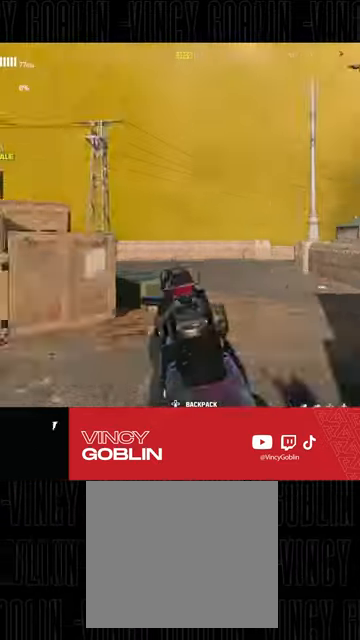
{"buttons": [], "left_stick": "up", "right_stick": "right", "events": [[67, "right_stick", "center"], [100, "L3", "down"], [133, "left_stick", "up"], [167, "L3", "up"], [233, "L3", "down"], [367, "right_stick", "right"], [400, "L3", "up"]]}
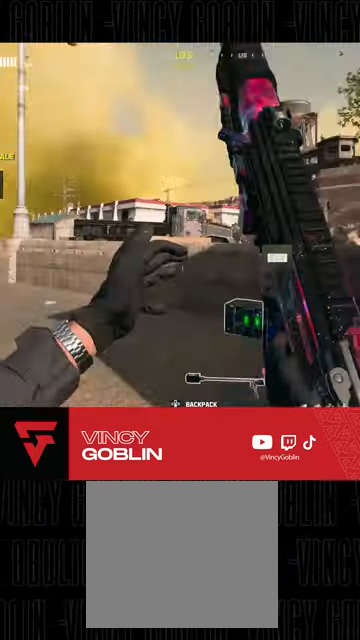
{"buttons": [], "left_stick": "up", "right_stick": "right", "events": [[33, "L1", "down"], [133, "L1", "up"]]}
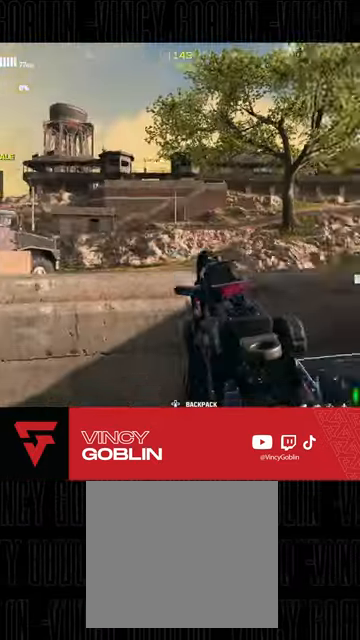
{"buttons": ["SQUARE"], "left_stick": "right", "right_stick": "center", "events": [[67, "L3", "down"], [167, "L3", "up"], [167, "right_stick", "center"], [233, "L3", "down"], [367, "L3", "up"], [433, "left_stick", "right"], [467, "SQUARE", "down"]]}
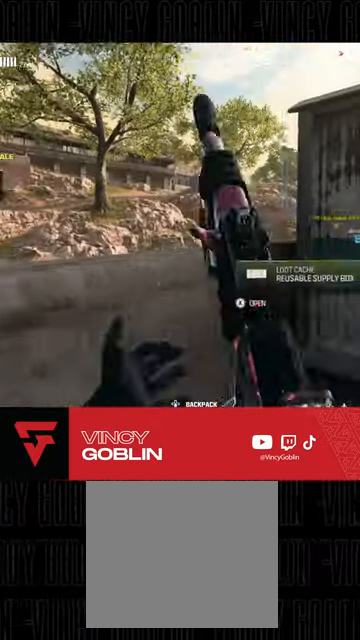
{"buttons": [], "left_stick": "center", "right_stick": "down-right", "events": [[33, "SQUARE", "up"], [100, "SQUARE", "down"], [133, "left_stick", "center"], [200, "SQUARE", "up"], [400, "right_stick", "down-right"]]}
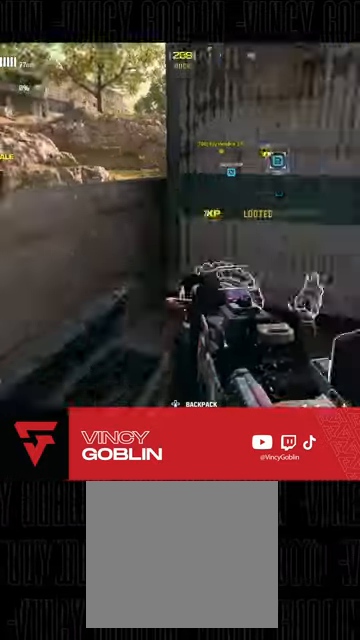
{"buttons": [], "left_stick": "down", "right_stick": "center", "events": [[167, "right_stick", "center"], [233, "left_stick", "up"], [267, "L3", "down"], [400, "L3", "up"], [433, "left_stick", "center"], [500, "left_stick", "down"]]}
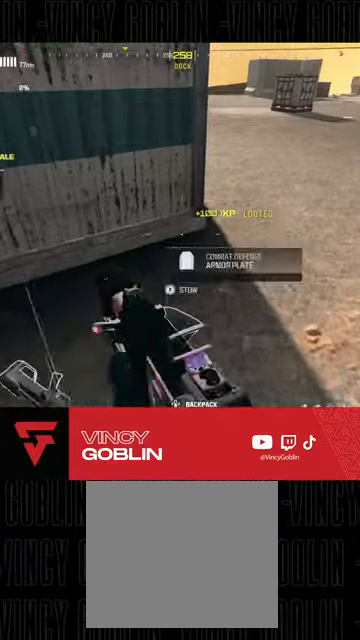
{"buttons": ["L3"], "left_stick": "up", "right_stick": "center", "events": [[133, "left_stick", "center"], [233, "left_stick", "up"], [333, "L3", "down"], [333, "right_stick", "up"], [433, "L3", "up"], [467, "right_stick", "center"], [500, "L3", "down"]]}
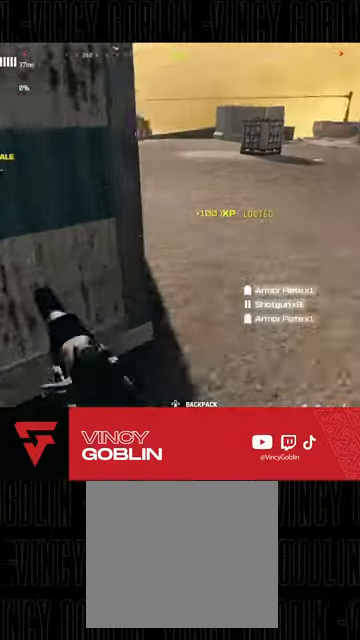
{"buttons": [], "left_stick": "up", "right_stick": "up-left", "events": [[100, "L3", "up"], [200, "right_stick", "up-left"], [333, "L1", "down"], [467, "L1", "up"]]}